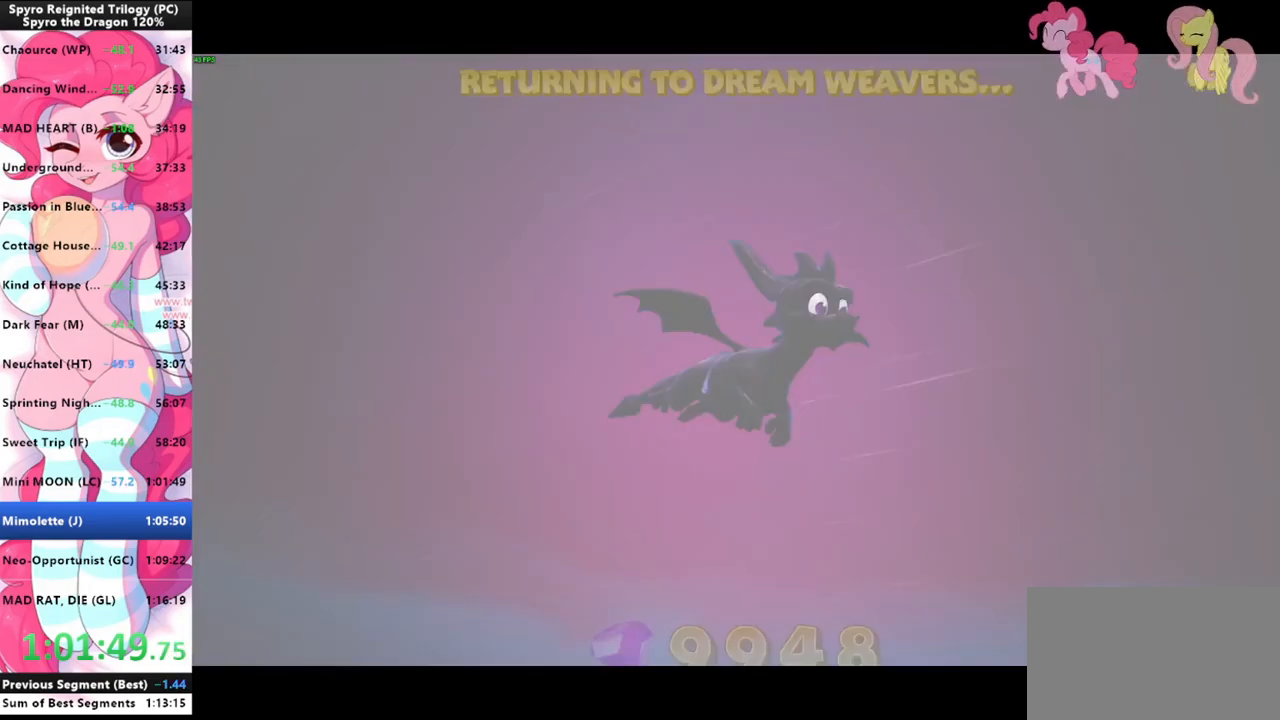
Gameplay with keyboard and mouse; each line is a JSON object with the keys and mouse buttons held at the frame after it. "events" lists presses ("down") and releases ("up") of "1", "3", "a", "d", "e", "f", "g", "q", "s", "shift", "space", "tab", "w", "mouse_left", "mouse_wheel" and "mouse_right" between this image and that frame as [ms after this image, input, new state], when the widget could be followed in between. "mouse_left", "mouse_wheel", "mouse_right" = the "left", "wheel", "right" buttons of the "mouse" list. No other keys are recorded. "wheel" means that the mouse wheel is clicked or scrolled. "mouse_move" is the direction in which the mouse moves at that frame (one of eight, or "still"), when it could be read.
{"keys": [], "mouse": [], "mouse_move": "left", "events": []}
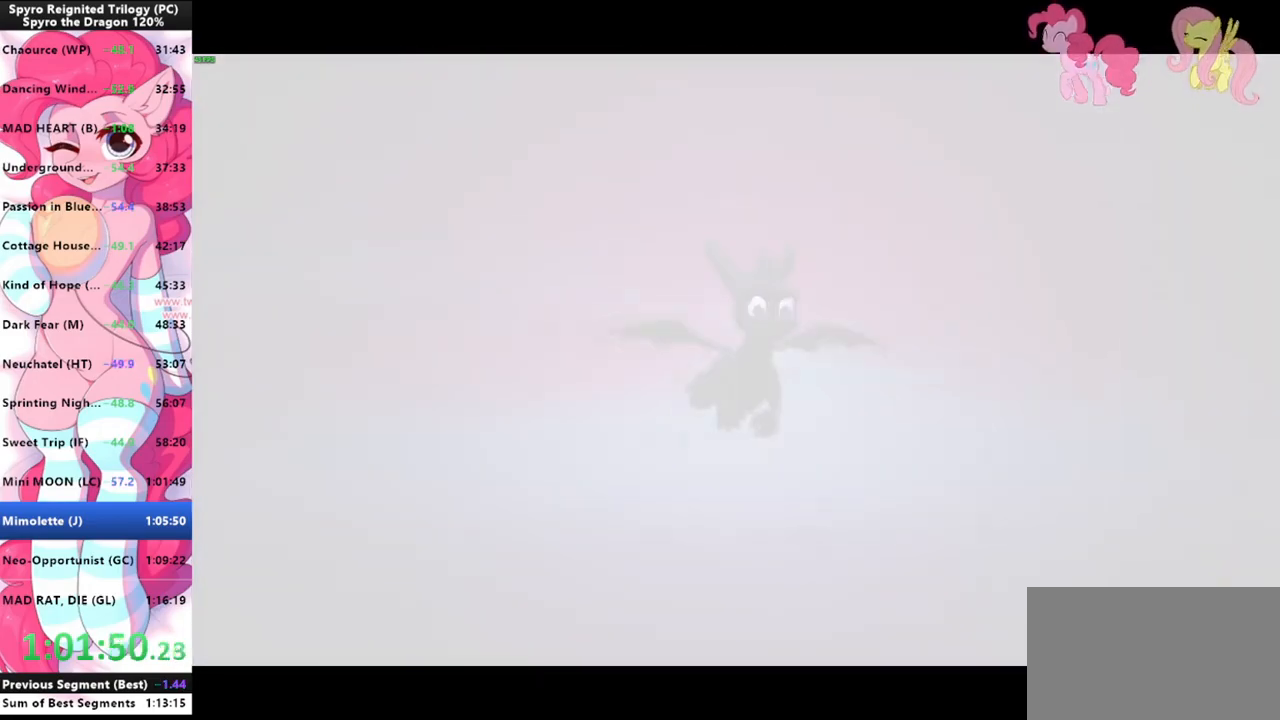
{"keys": [], "mouse": [], "mouse_move": "still", "events": []}
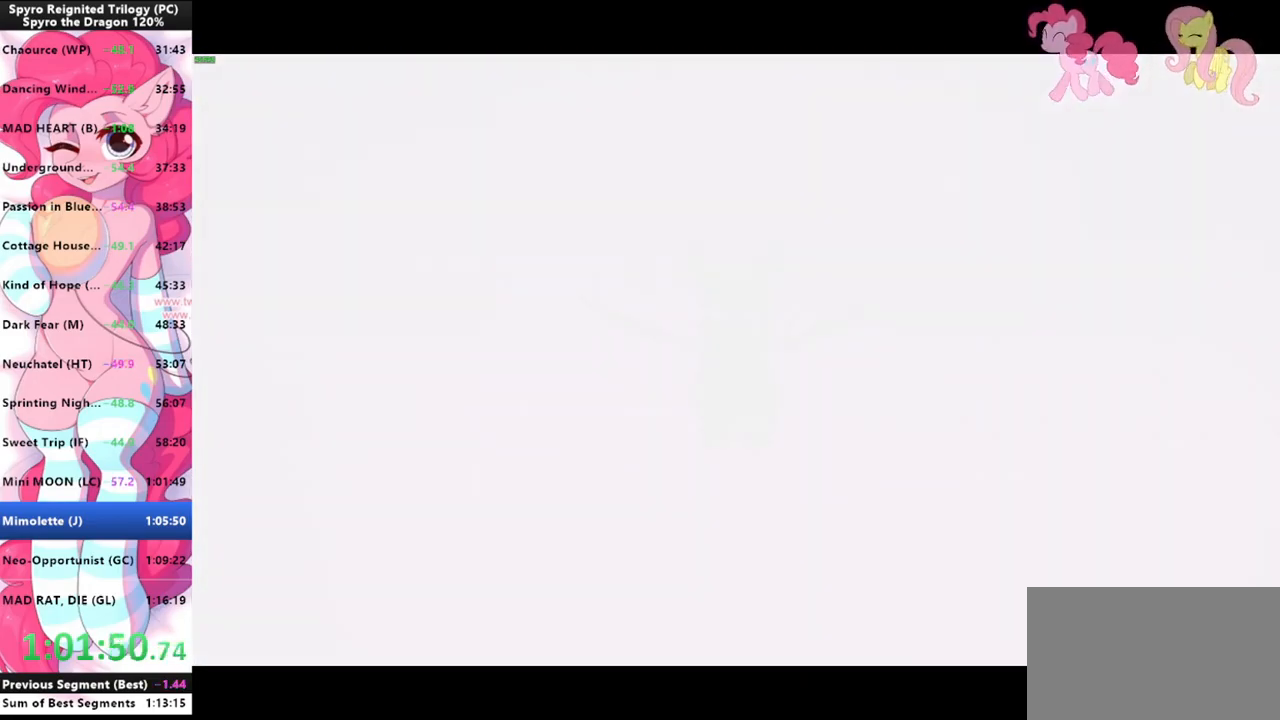
{"keys": [], "mouse": ["left"], "mouse_move": "still", "events": [[467, "mouse_left", "down"]]}
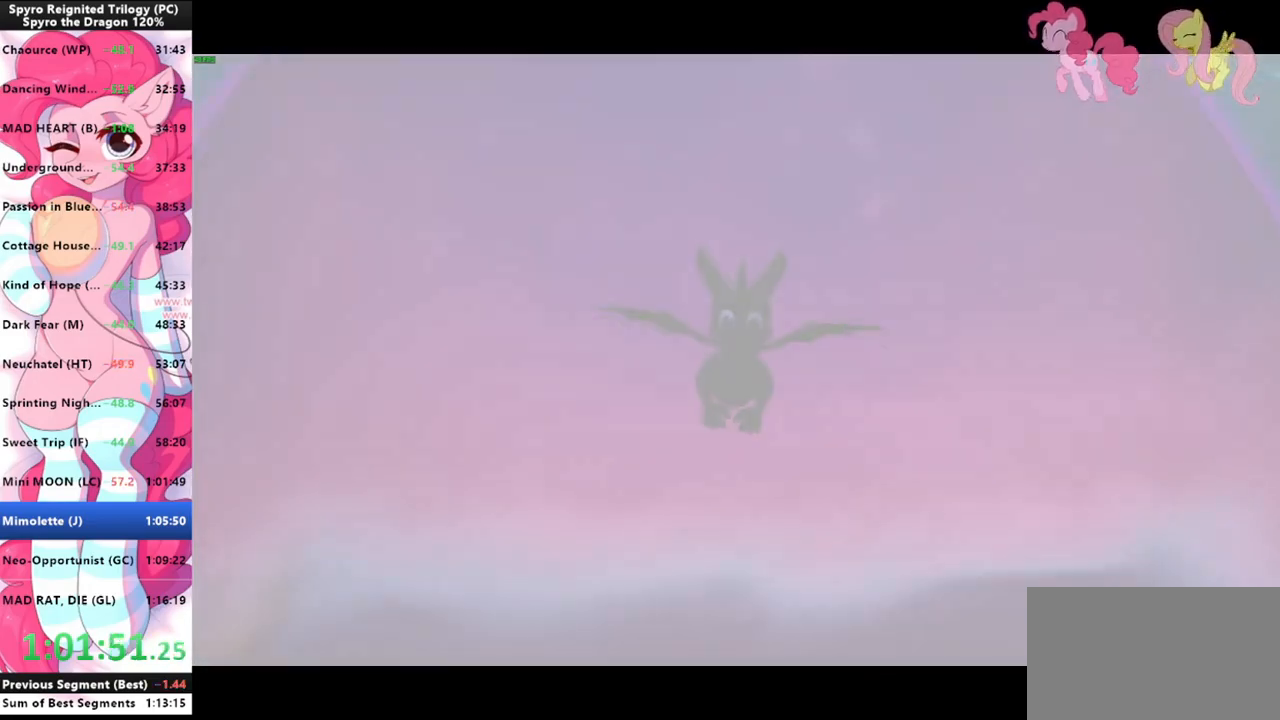
{"keys": [], "mouse": [], "mouse_move": "still", "events": [[33, "mouse_left", "up"]]}
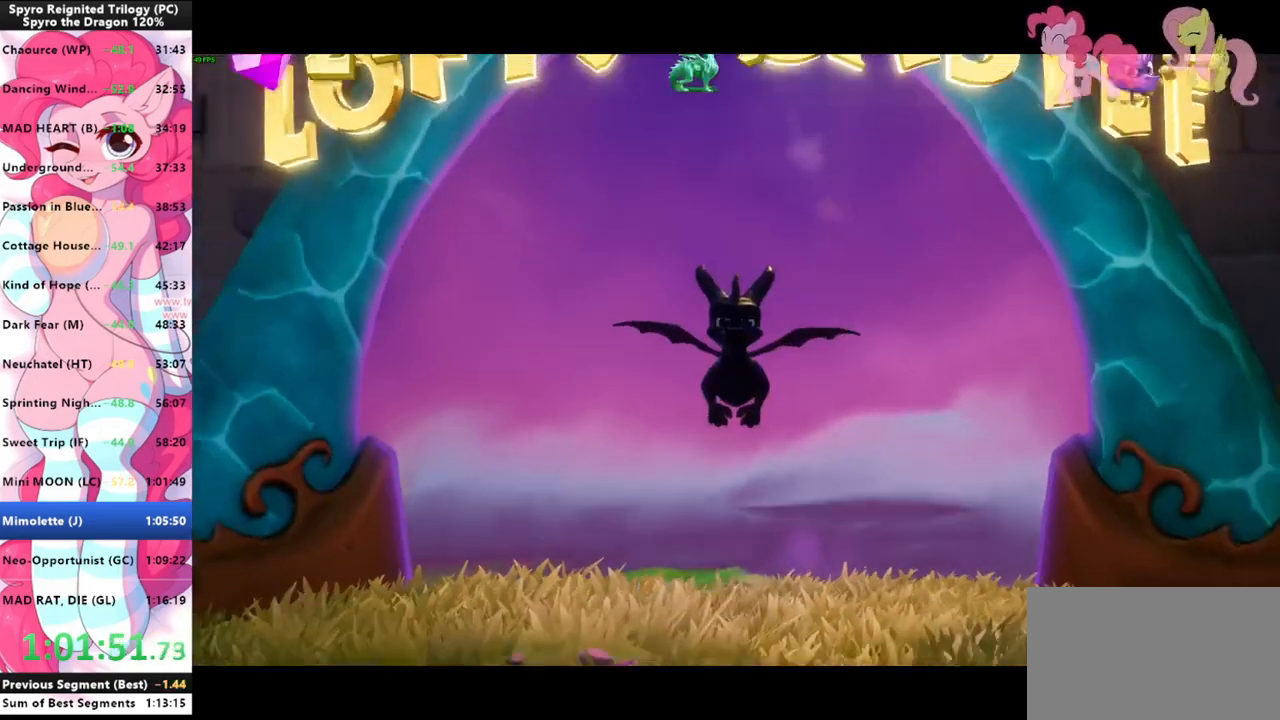
{"keys": [], "mouse": [], "mouse_move": "still", "events": []}
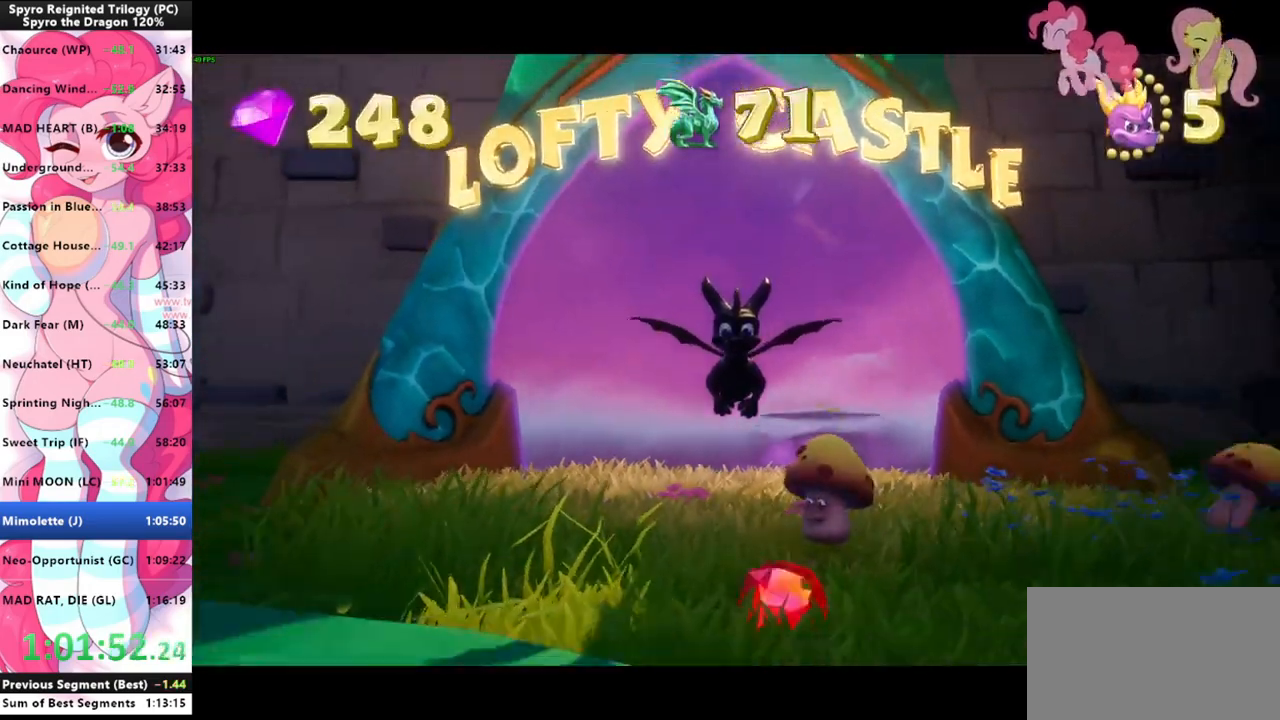
{"keys": ["d"], "mouse": [], "mouse_move": "still", "events": [[433, "d", "down"]]}
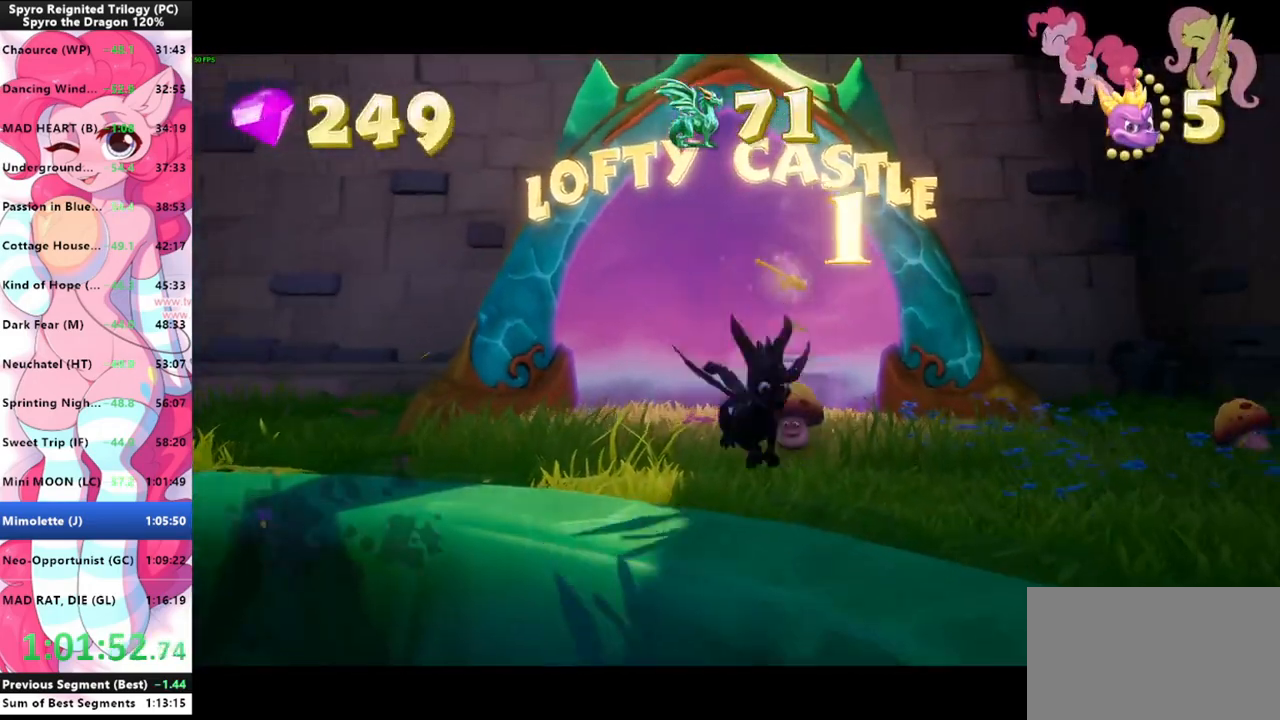
{"keys": ["shift"], "mouse": [], "mouse_move": "down-right", "events": [[267, "shift", "down"], [300, "d", "up"]]}
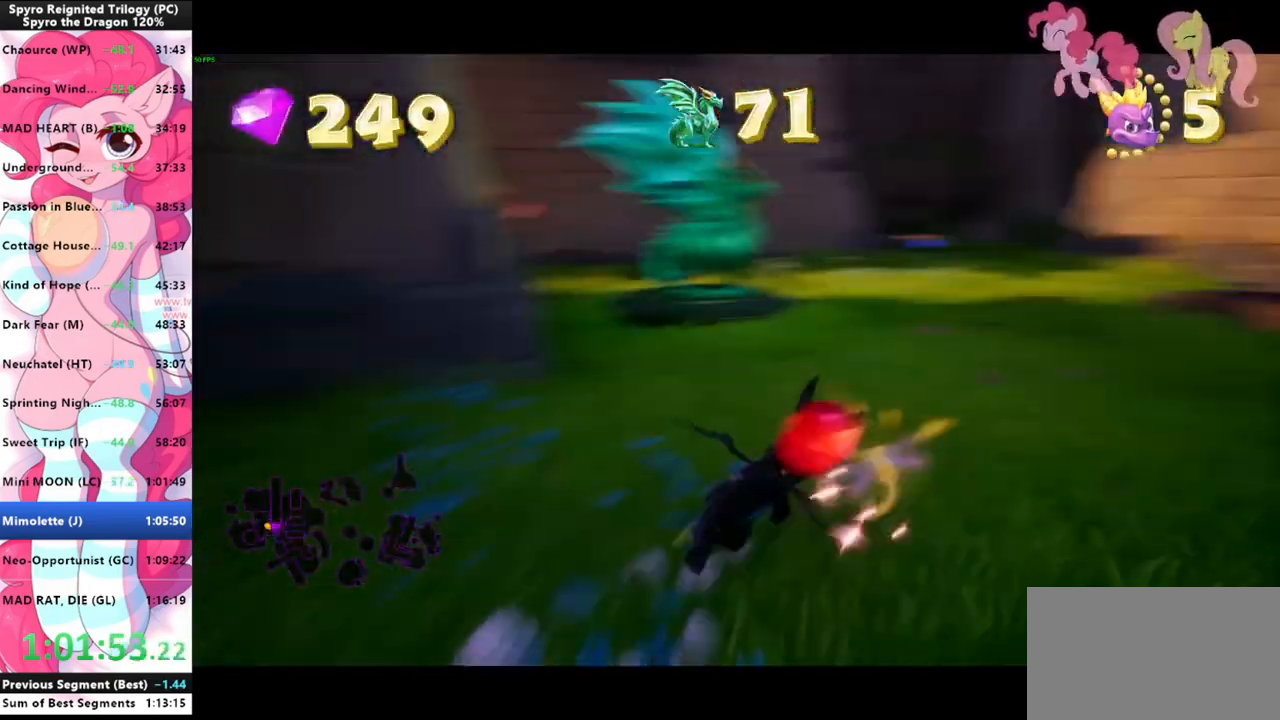
{"keys": ["shift"], "mouse": [], "mouse_move": "left", "events": []}
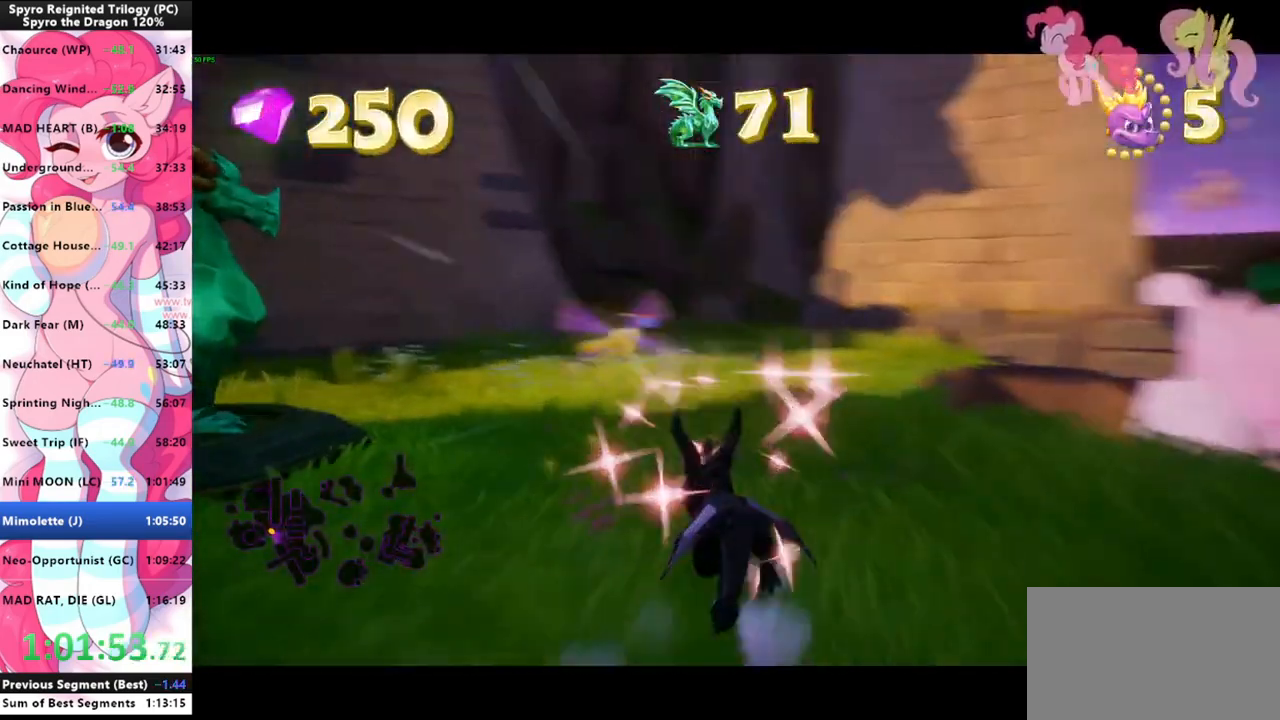
{"keys": ["shift"], "mouse": [], "mouse_move": "left", "events": []}
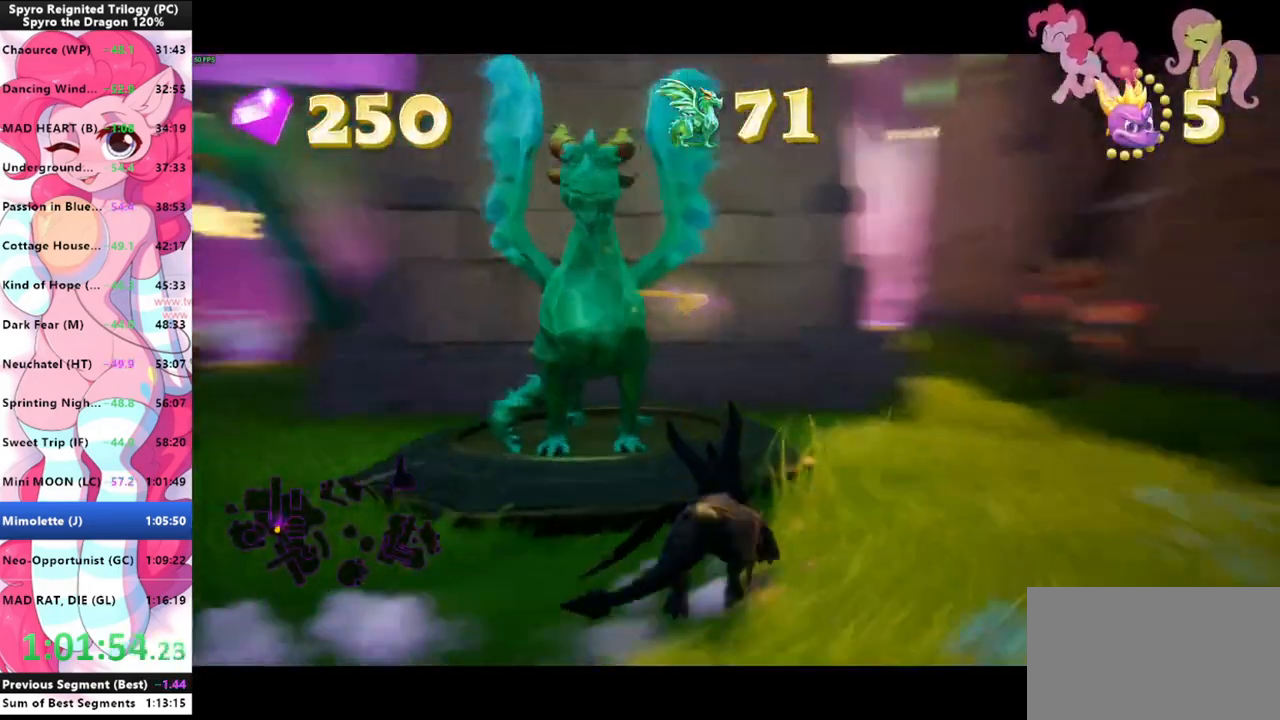
{"keys": [], "mouse": [], "mouse_move": "right", "events": [[133, "a", "down"], [133, "shift", "up"], [267, "a", "up"]]}
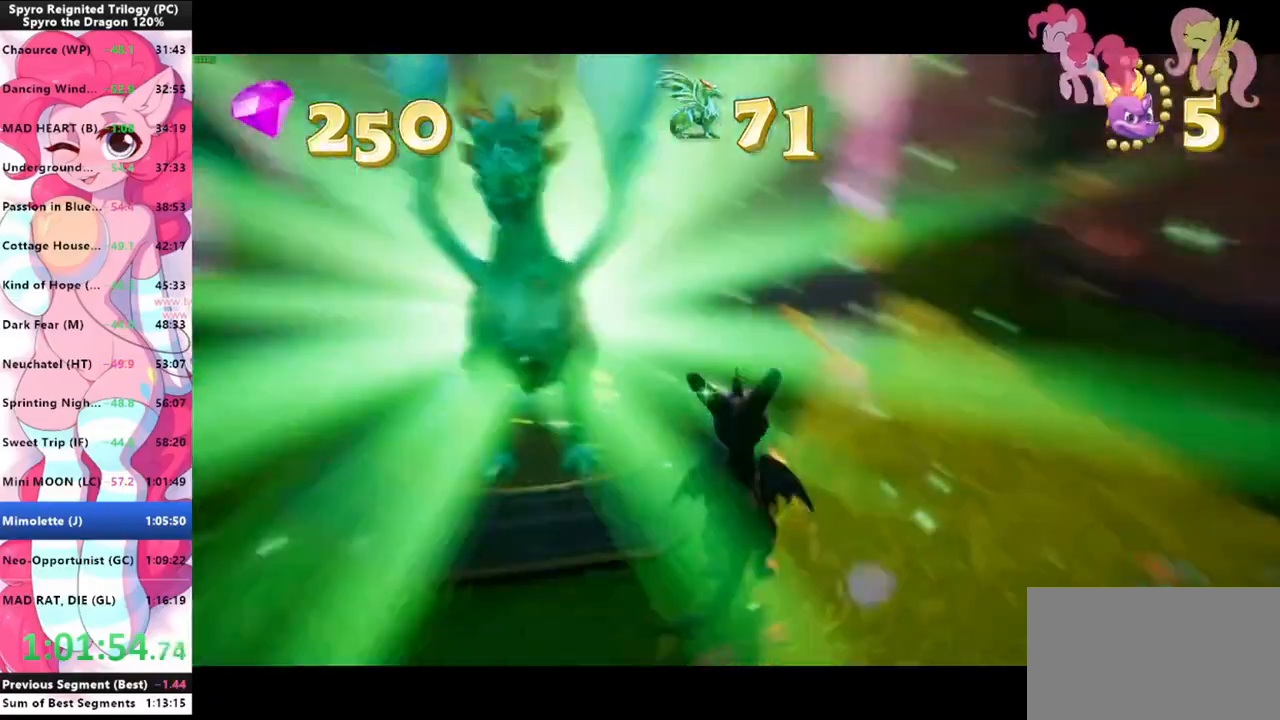
{"keys": [], "mouse": [], "mouse_move": "right", "events": []}
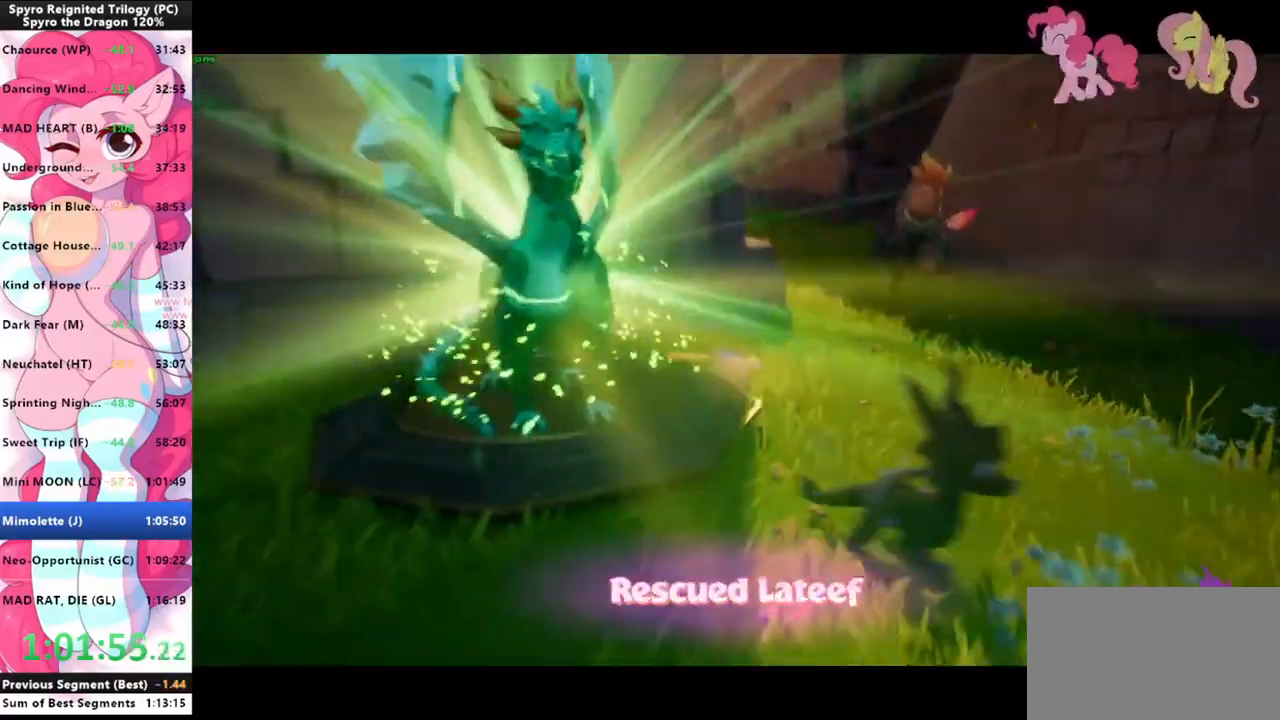
{"keys": [], "mouse": [], "mouse_move": "still", "events": []}
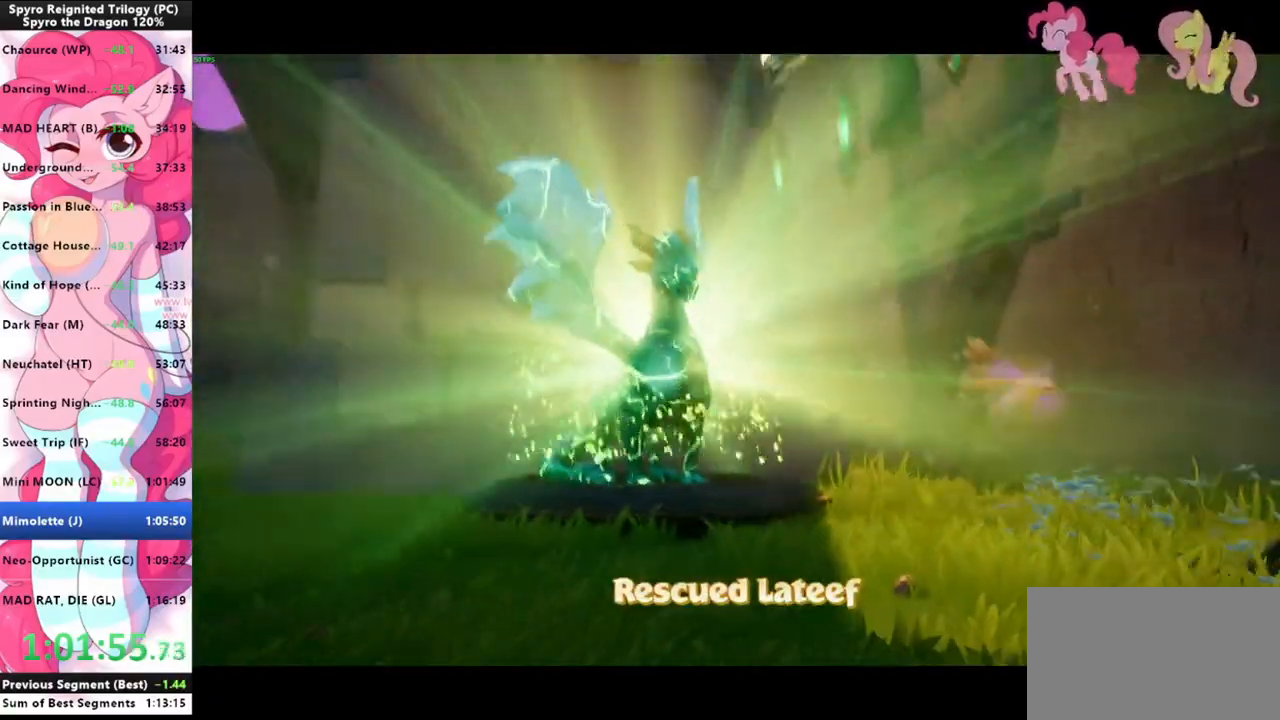
{"keys": [], "mouse": [], "mouse_move": "still", "events": []}
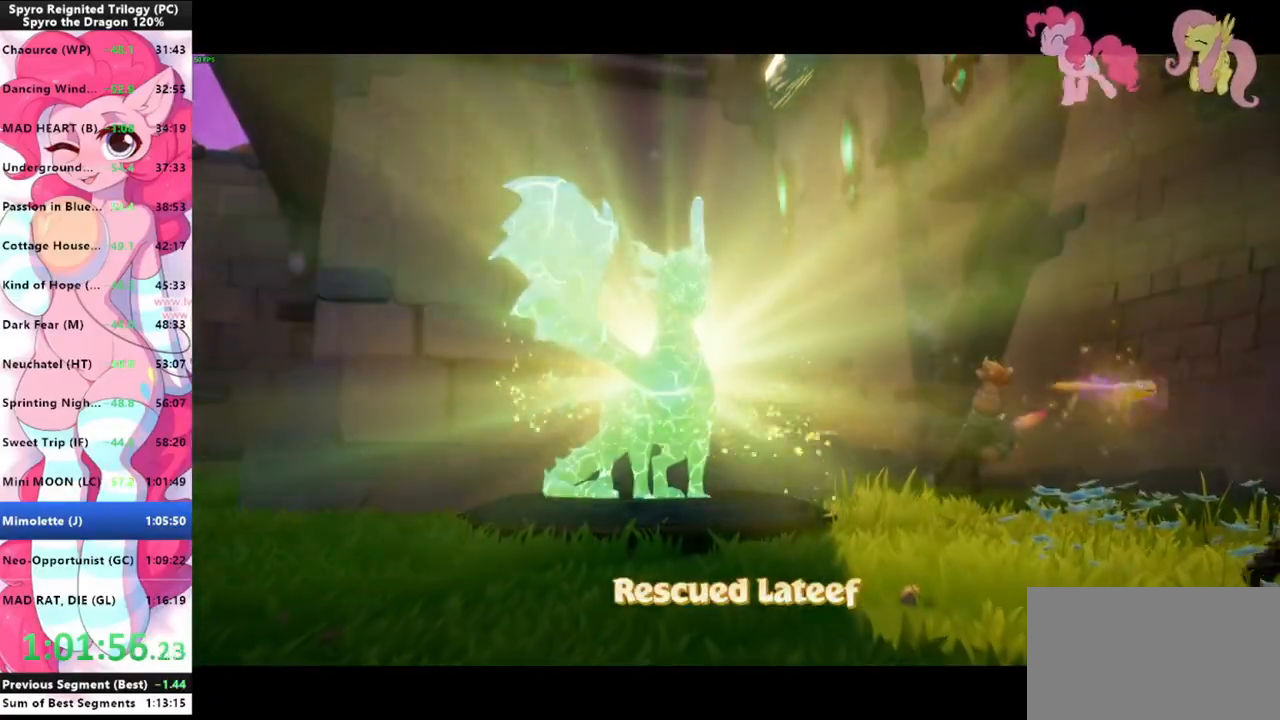
{"keys": ["d", "s"], "mouse": [], "mouse_move": "still", "events": [[367, "d", "down"], [367, "s", "down"]]}
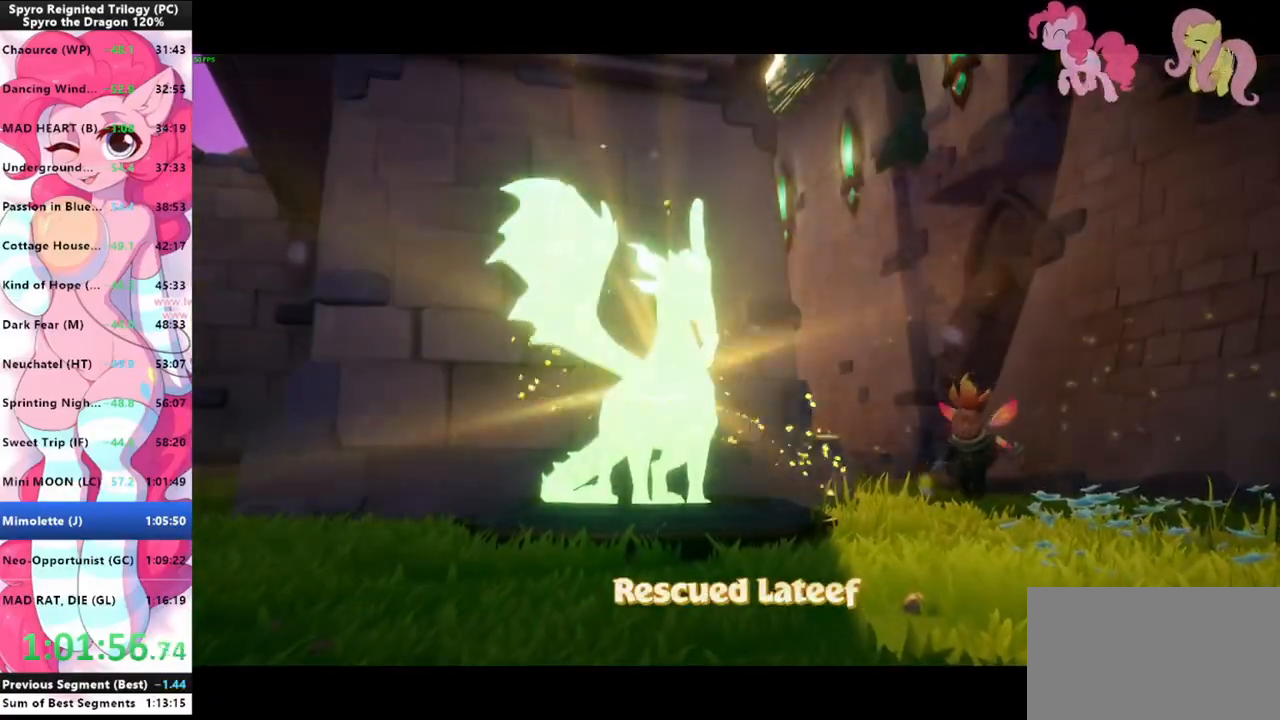
{"keys": ["d", "s"], "mouse": ["left"], "mouse_move": "still", "events": [[467, "mouse_left", "down"]]}
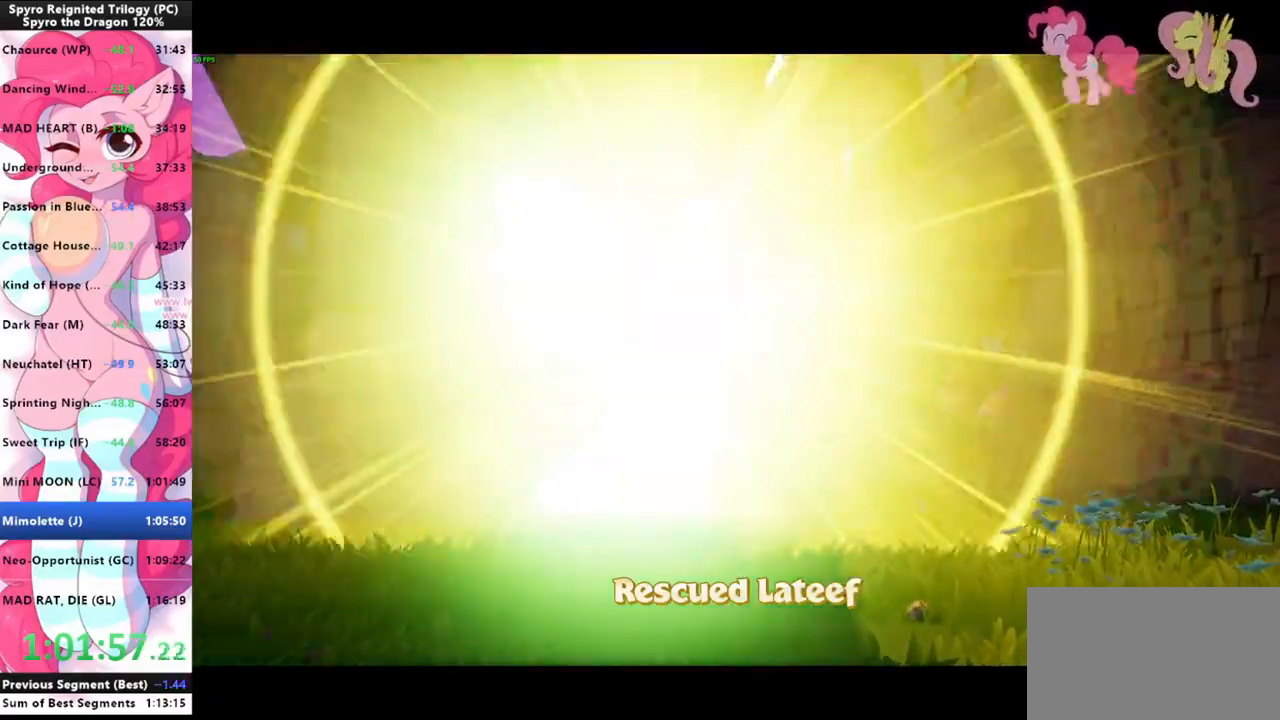
{"keys": ["d", "s"], "mouse": [], "mouse_move": "right", "events": [[33, "mouse_left", "up"], [67, "mouse_left", "down"], [133, "mouse_left", "up"], [167, "mouse_left", "down"], [200, "mouse_left", "up"], [267, "mouse_left", "down"], [300, "mouse_left", "up"], [333, "mouse_left", "down"], [400, "mouse_left", "up"], [433, "mouse_left", "down"], [500, "mouse_left", "up"]]}
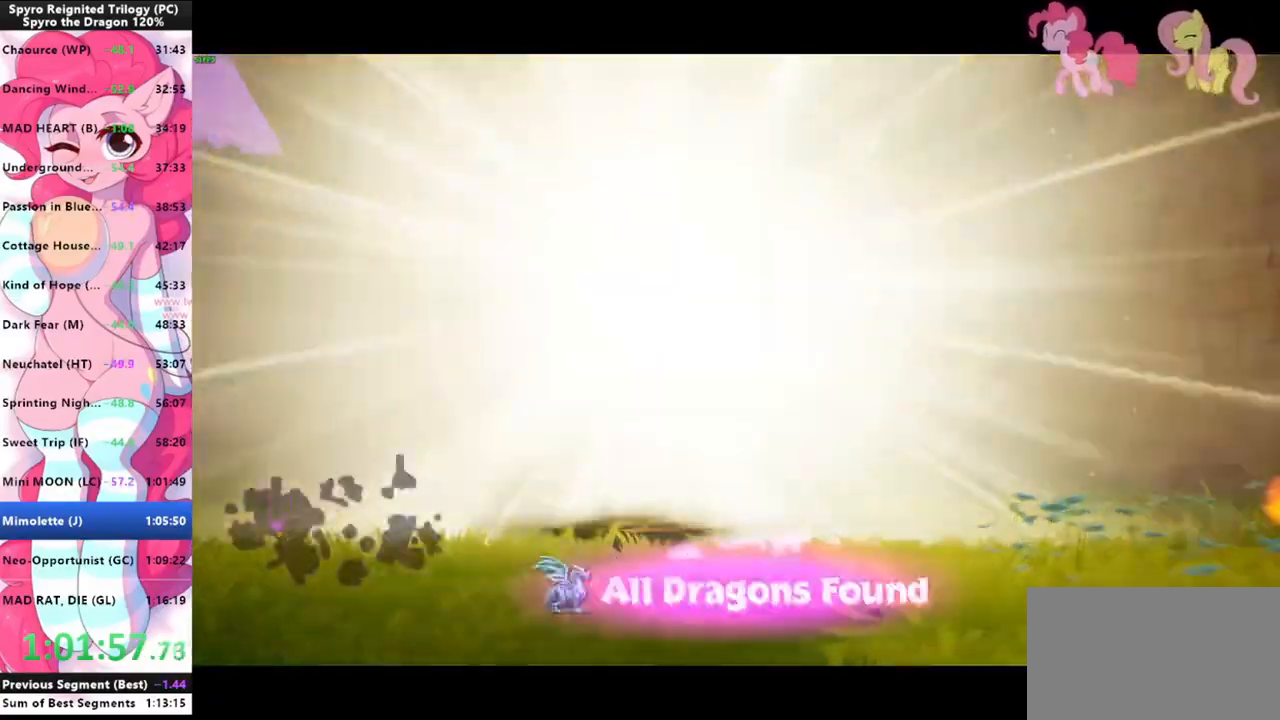
{"keys": ["w"], "mouse": [], "mouse_move": "still", "events": [[100, "s", "up"], [133, "d", "up"], [367, "w", "down"]]}
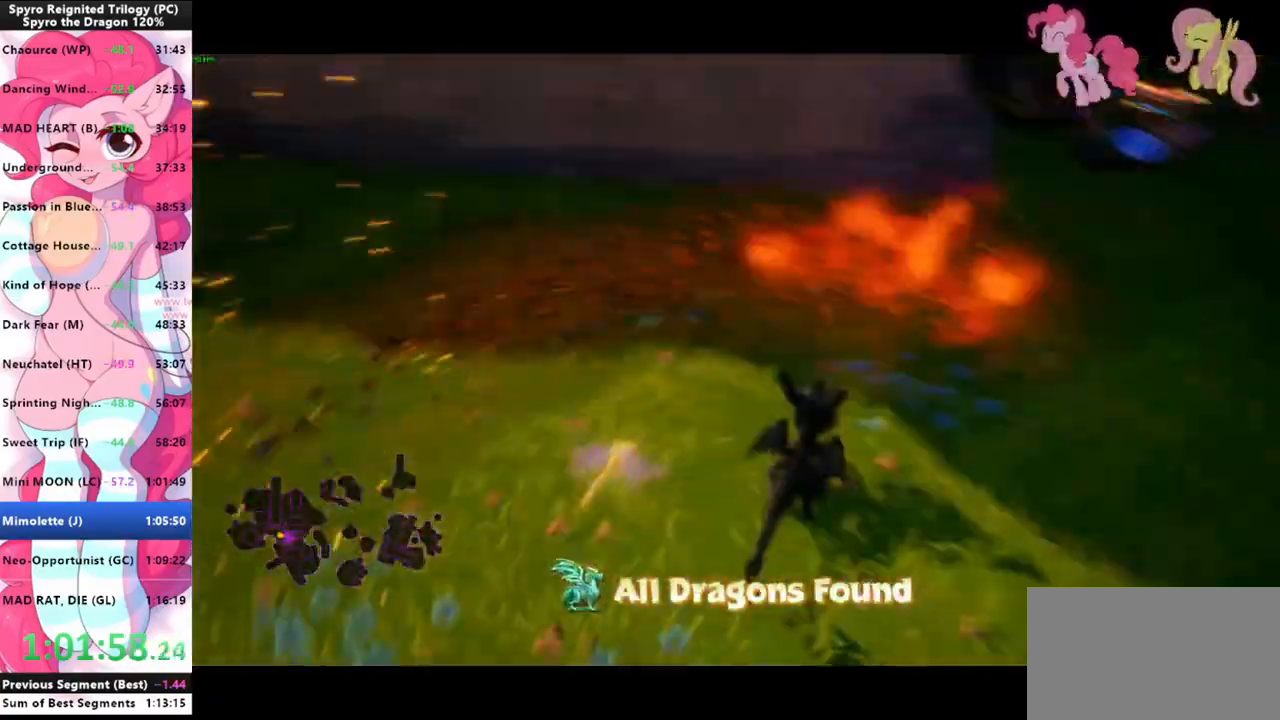
{"keys": ["shift"], "mouse": [], "mouse_move": "still", "events": [[100, "shift", "down"], [200, "w", "up"]]}
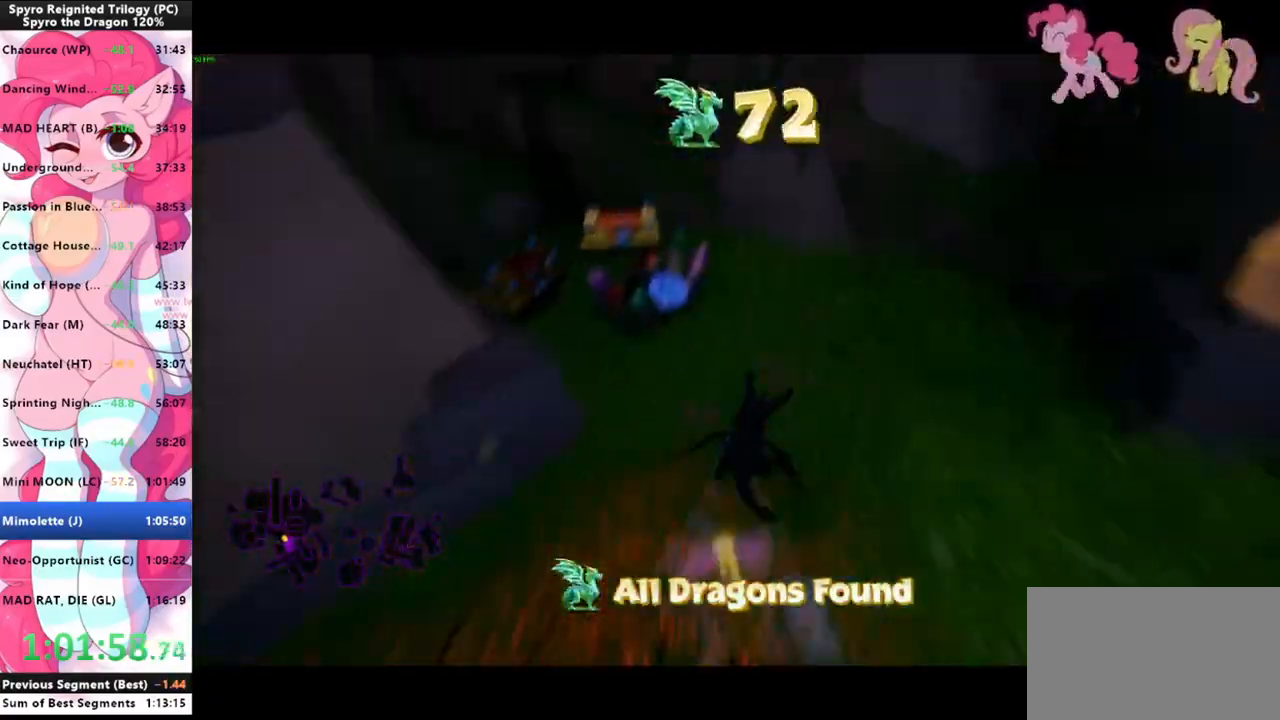
{"keys": ["a"], "mouse": [], "mouse_move": "left", "events": [[200, "a", "down"], [267, "shift", "up"]]}
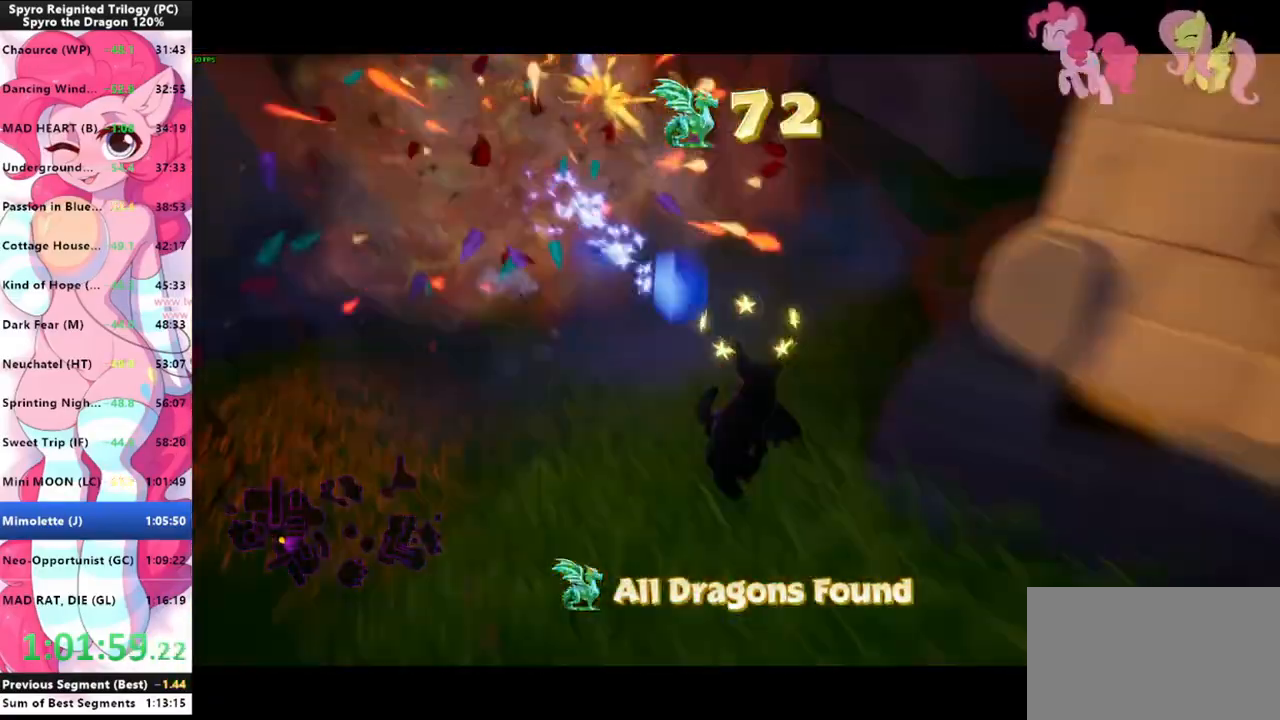
{"keys": ["w"], "mouse": [], "mouse_move": "left", "events": [[33, "w", "down"], [400, "a", "up"]]}
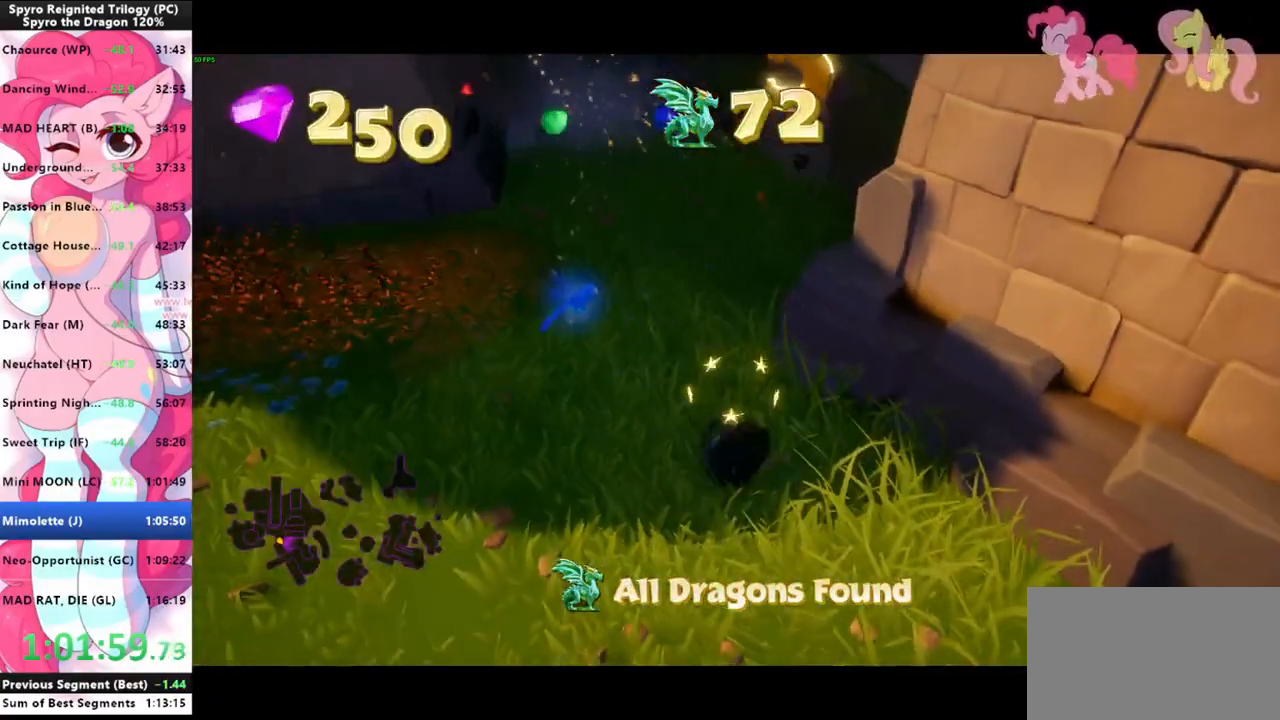
{"keys": ["shift", "w"], "mouse": [], "mouse_move": "still", "events": [[367, "shift", "down"]]}
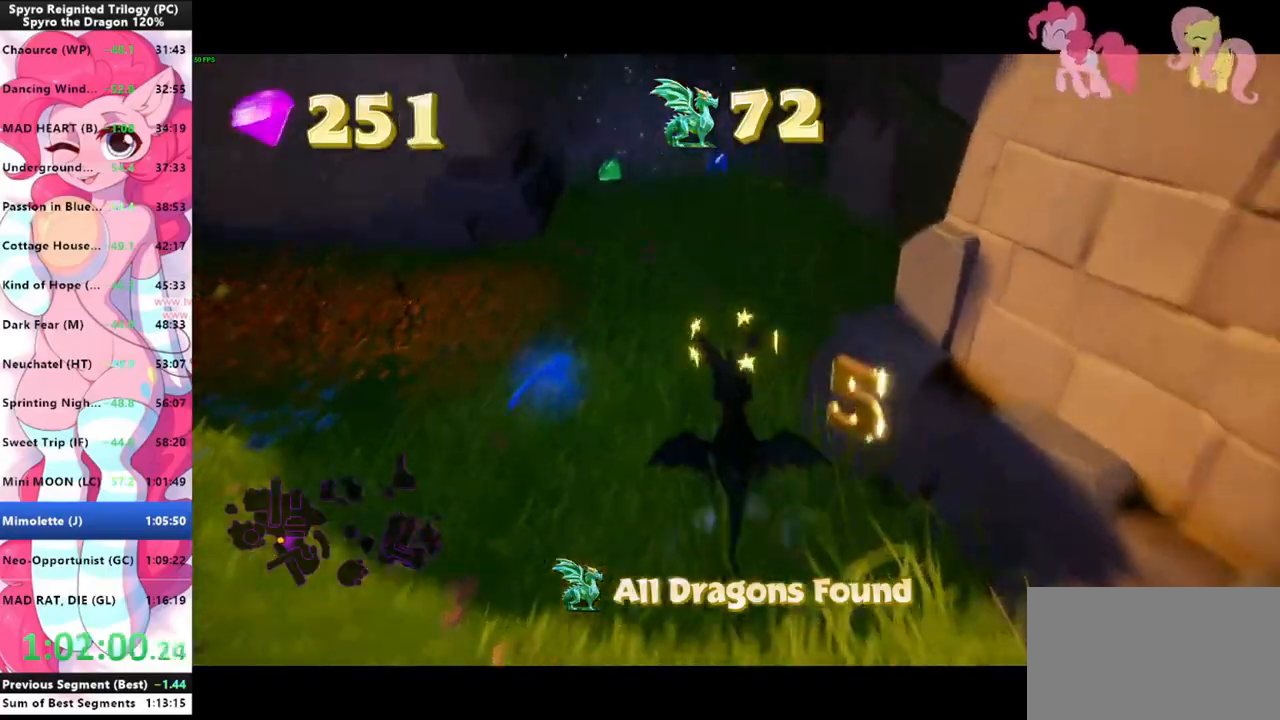
{"keys": ["shift"], "mouse": [], "mouse_move": "still", "events": [[33, "w", "up"]]}
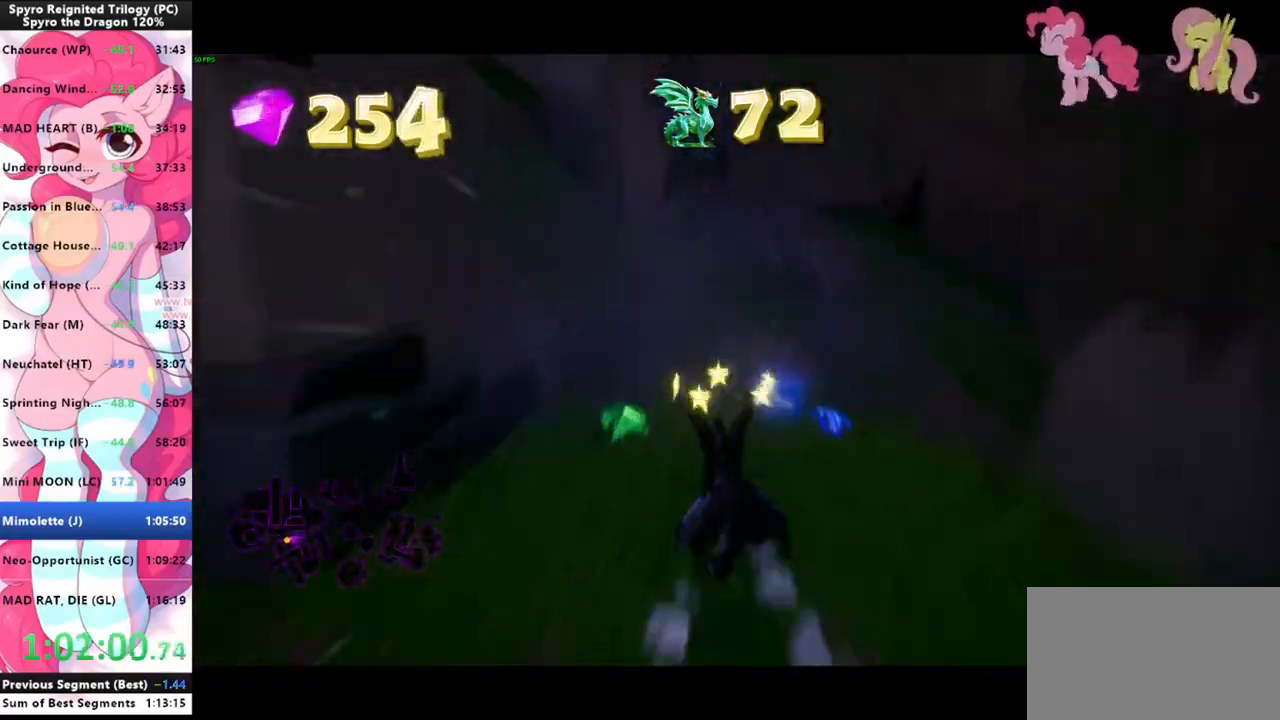
{"keys": ["d", "shift"], "mouse": [], "mouse_move": "up", "events": [[33, "s", "down"], [33, "shift", "up"], [100, "a", "down"], [233, "shift", "down"], [333, "a", "up"], [333, "s", "up"], [400, "d", "down"]]}
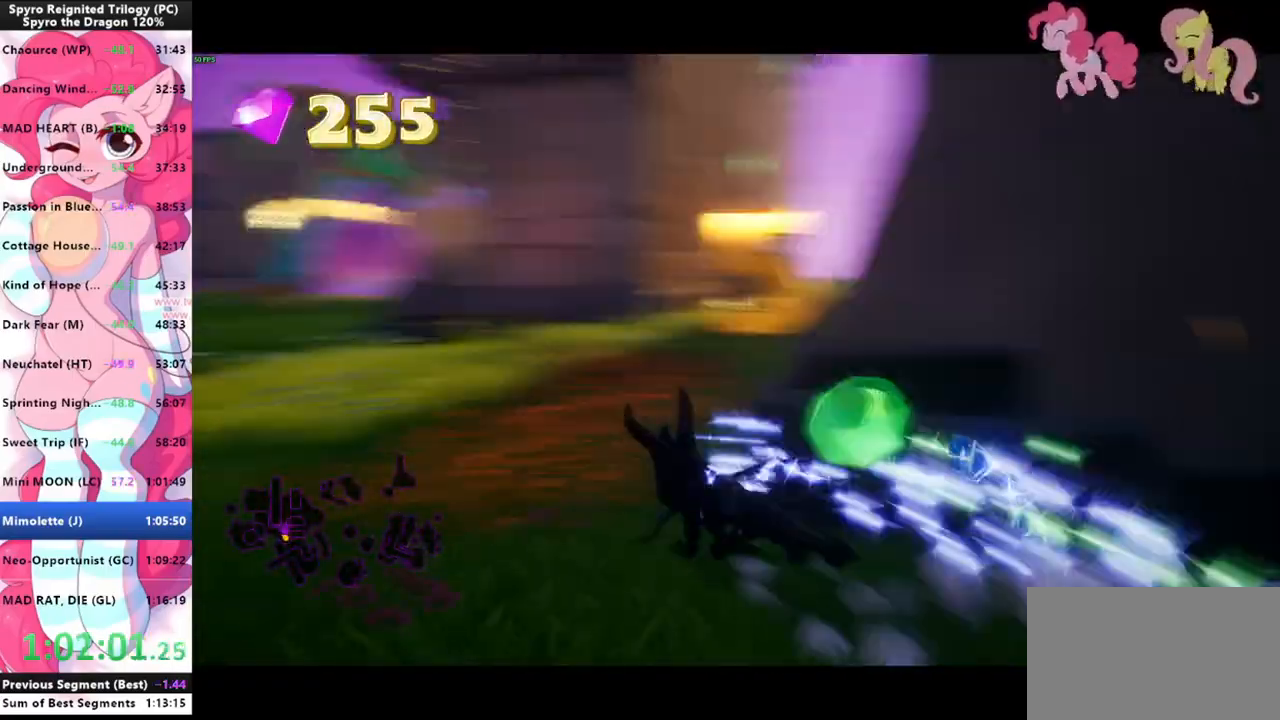
{"keys": ["d", "shift"], "mouse": [], "mouse_move": "right", "events": [[300, "d", "up"], [400, "d", "down"]]}
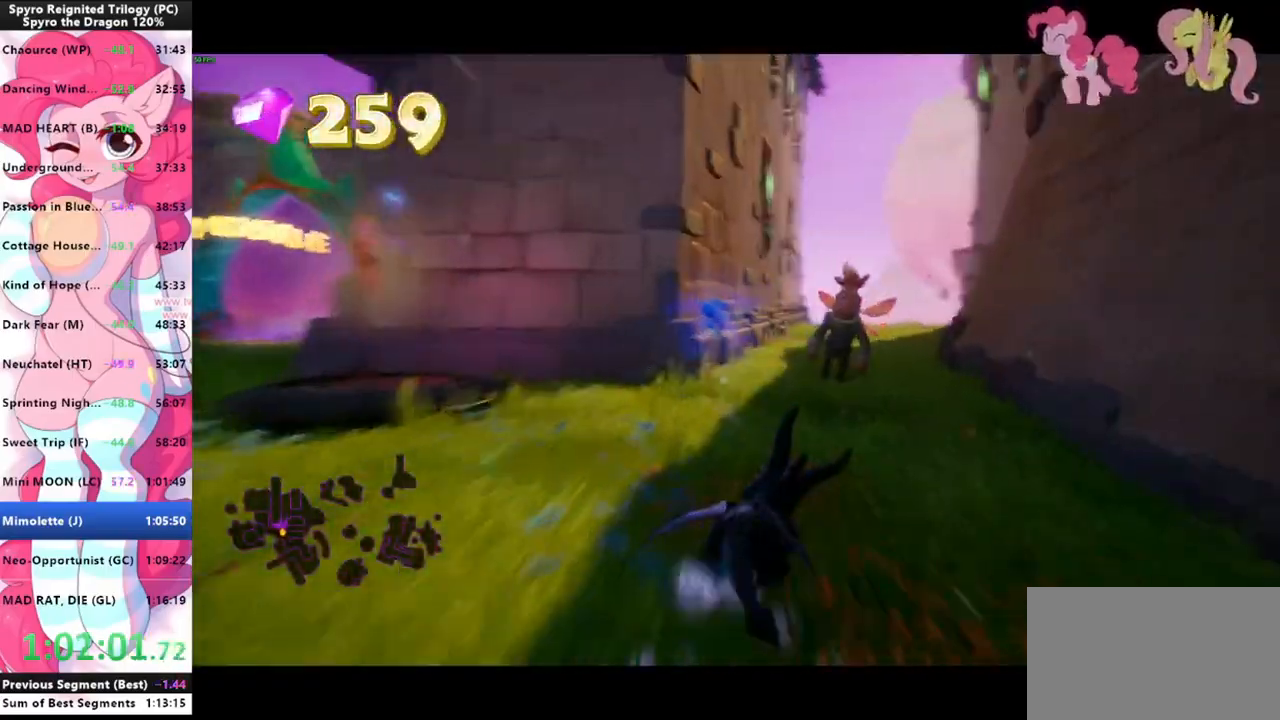
{"keys": ["shift"], "mouse": [], "mouse_move": "still", "events": [[33, "d", "up"]]}